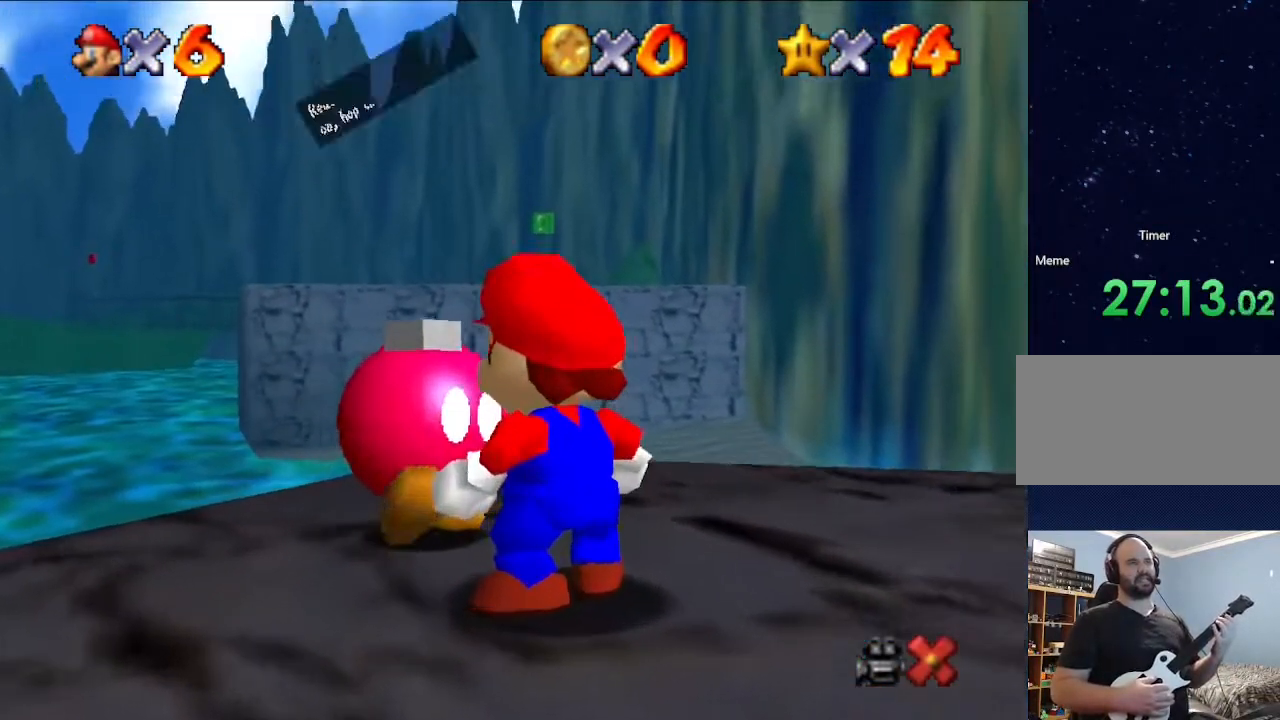
Gameplay with a controller (Nintendo layout); each line is a JSON object with the inputs held at the frame after it. "events" lists button and stick changes between this image and that frame as [ms after this image, input, new state], when the widget could be followed in between. Not read: L3 R3.
{"buttons": [], "left_stick": "center", "events": [[200, "A", "down"], [367, "A", "up"]]}
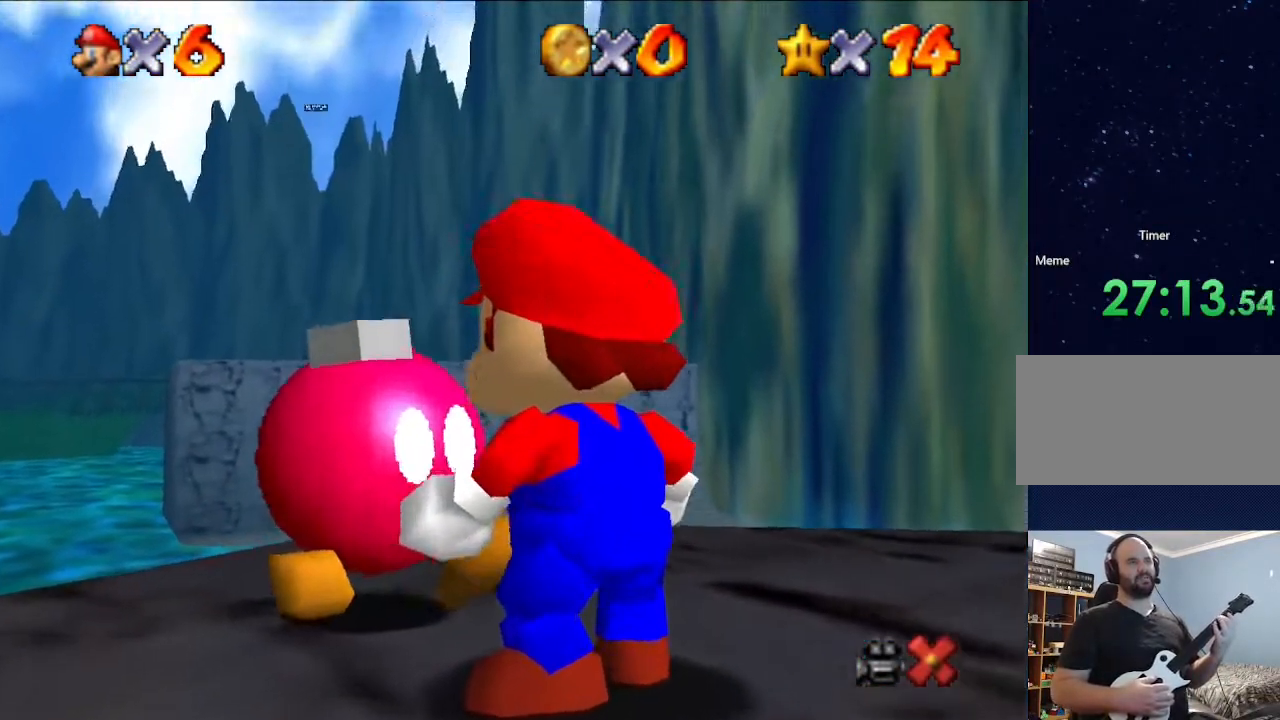
{"buttons": [], "left_stick": "center", "events": []}
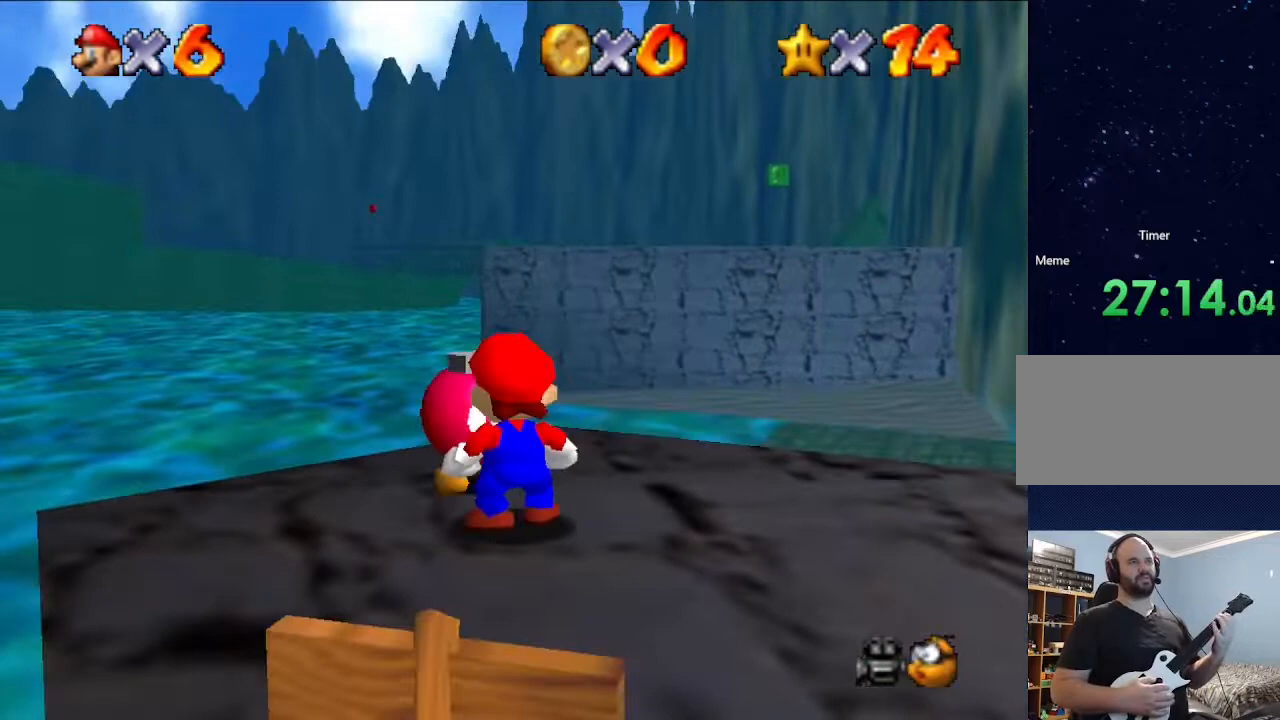
{"buttons": [], "left_stick": "right", "events": [[67, "left_stick", "right"]]}
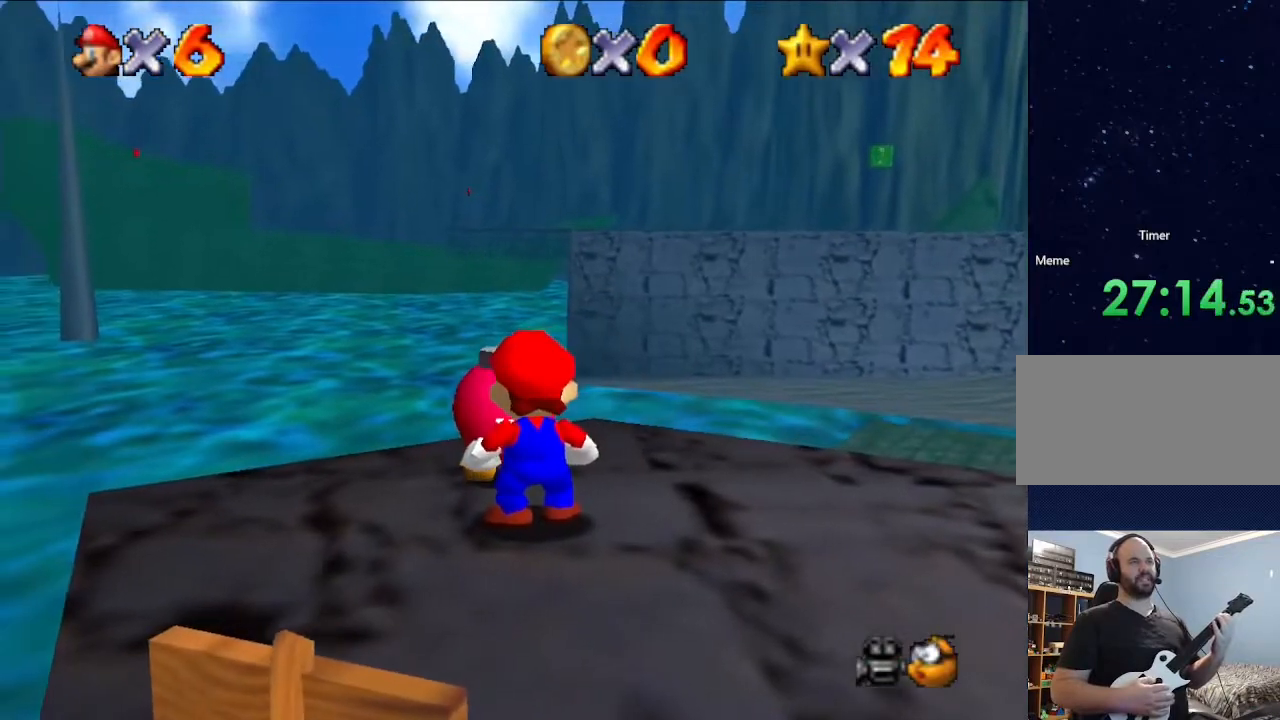
{"buttons": [], "left_stick": "up", "events": [[467, "left_stick", "up"]]}
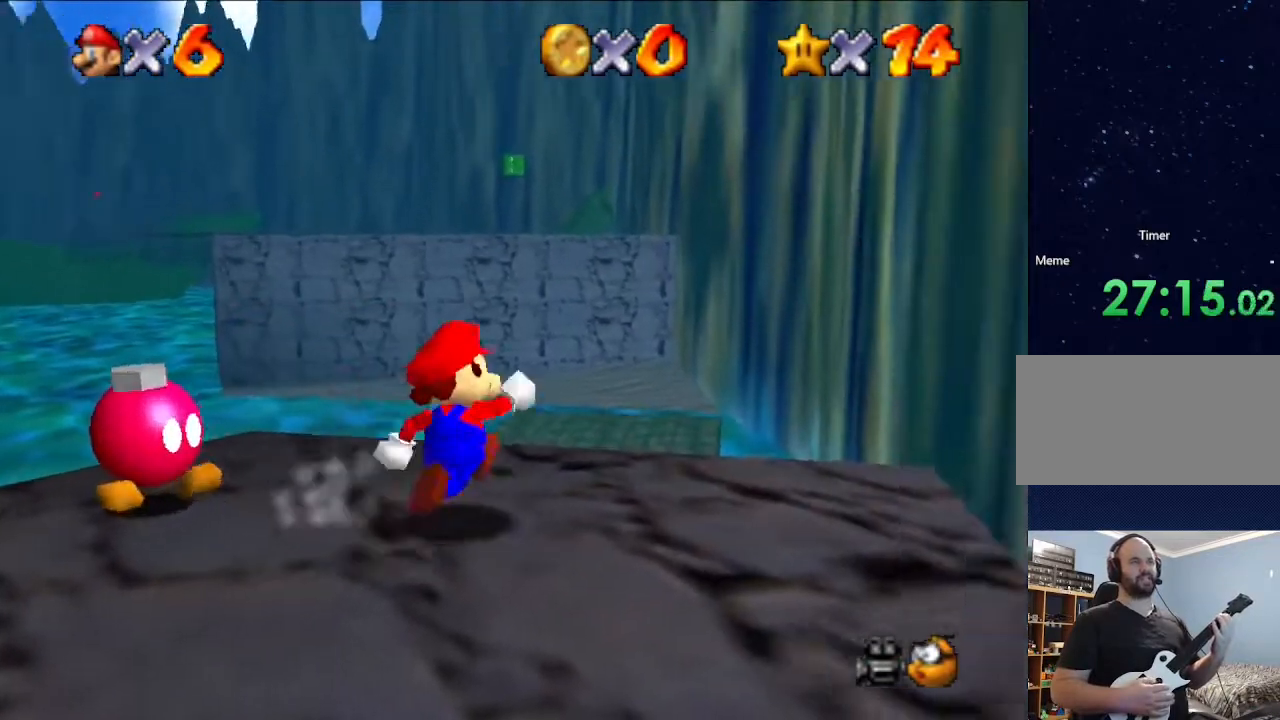
{"buttons": [], "left_stick": "up", "events": []}
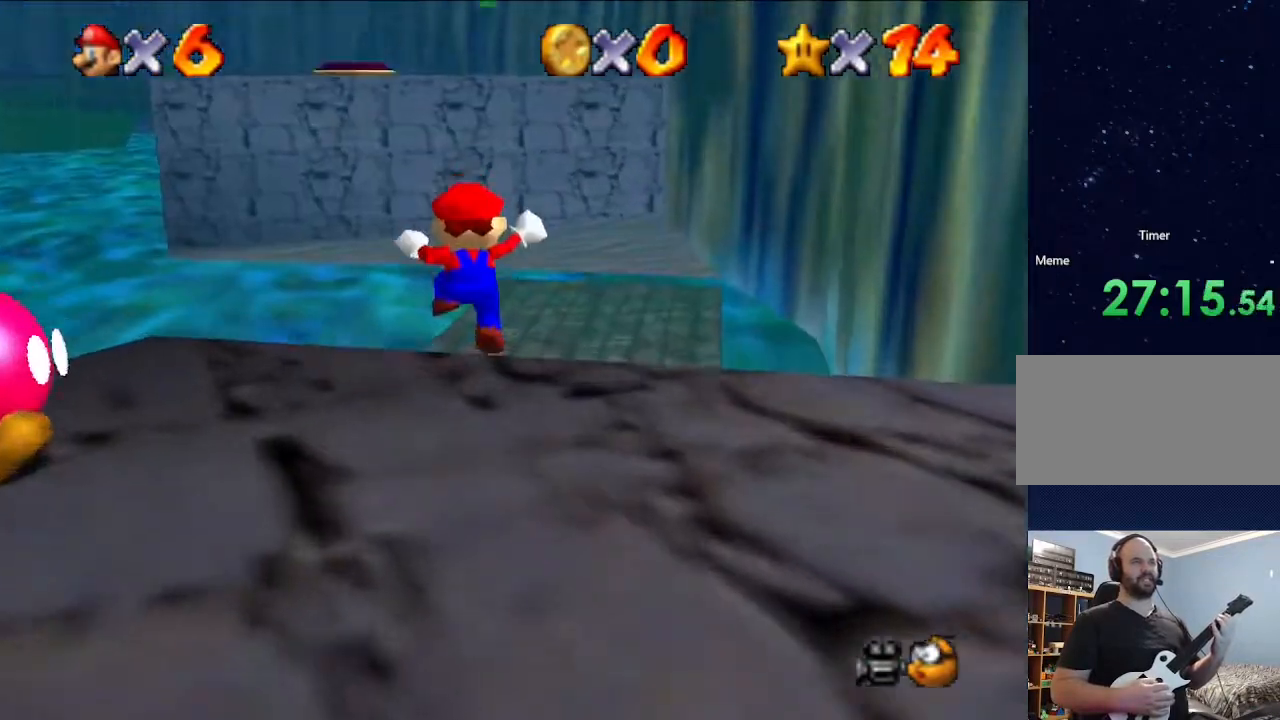
{"buttons": [], "left_stick": "up-right", "events": [[400, "left_stick", "up-right"]]}
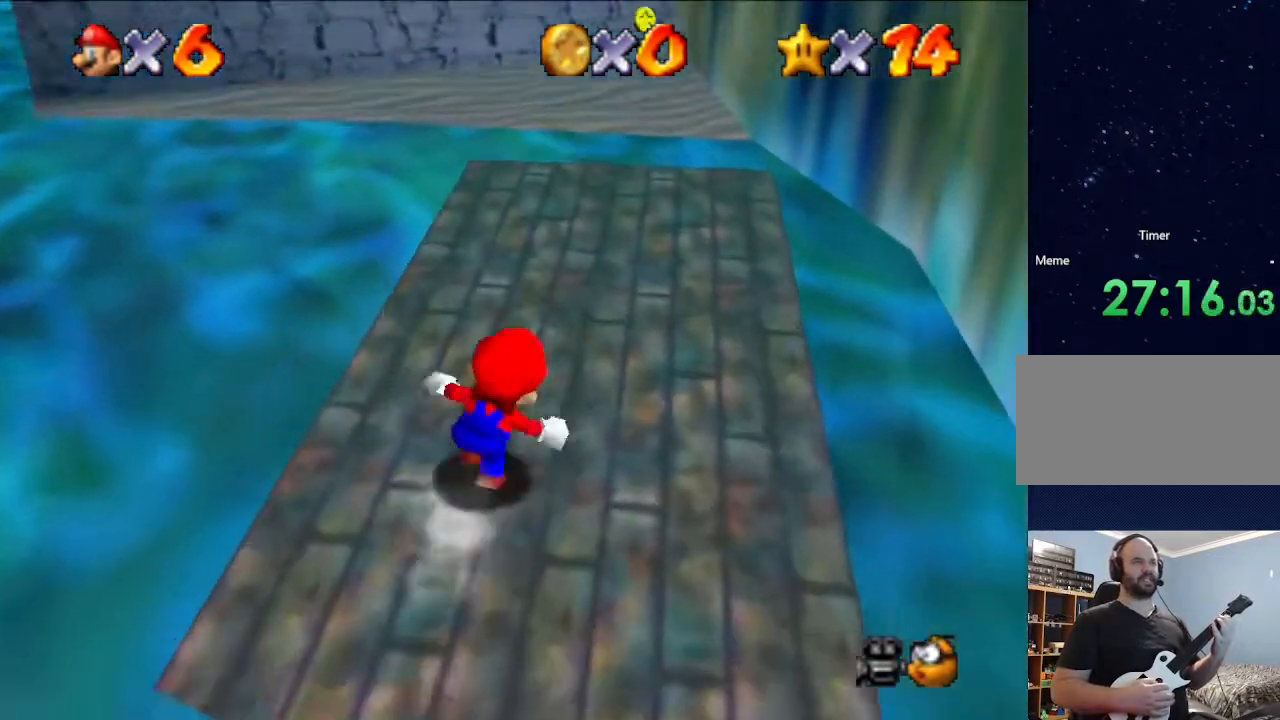
{"buttons": [], "left_stick": "up", "events": [[167, "left_stick", "up"]]}
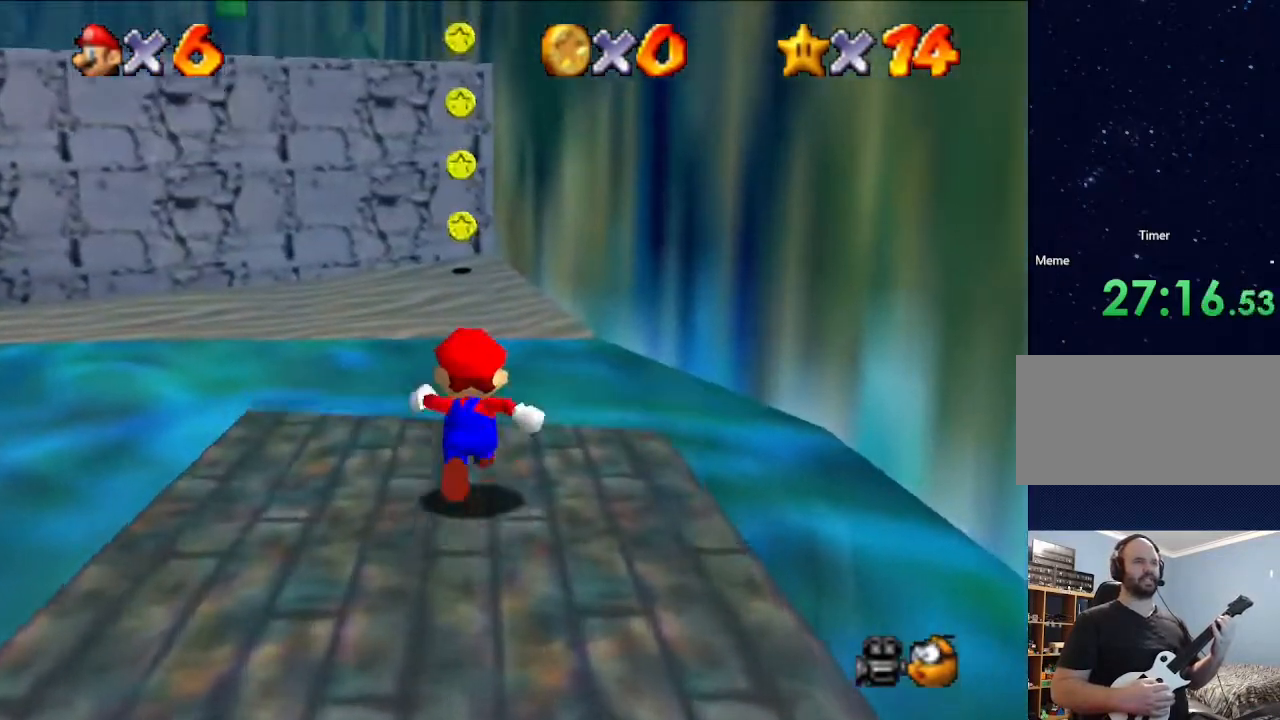
{"buttons": [], "left_stick": "up", "events": [[200, "left_stick", "up-right"], [300, "A", "down"], [367, "left_stick", "up"], [500, "A", "up"]]}
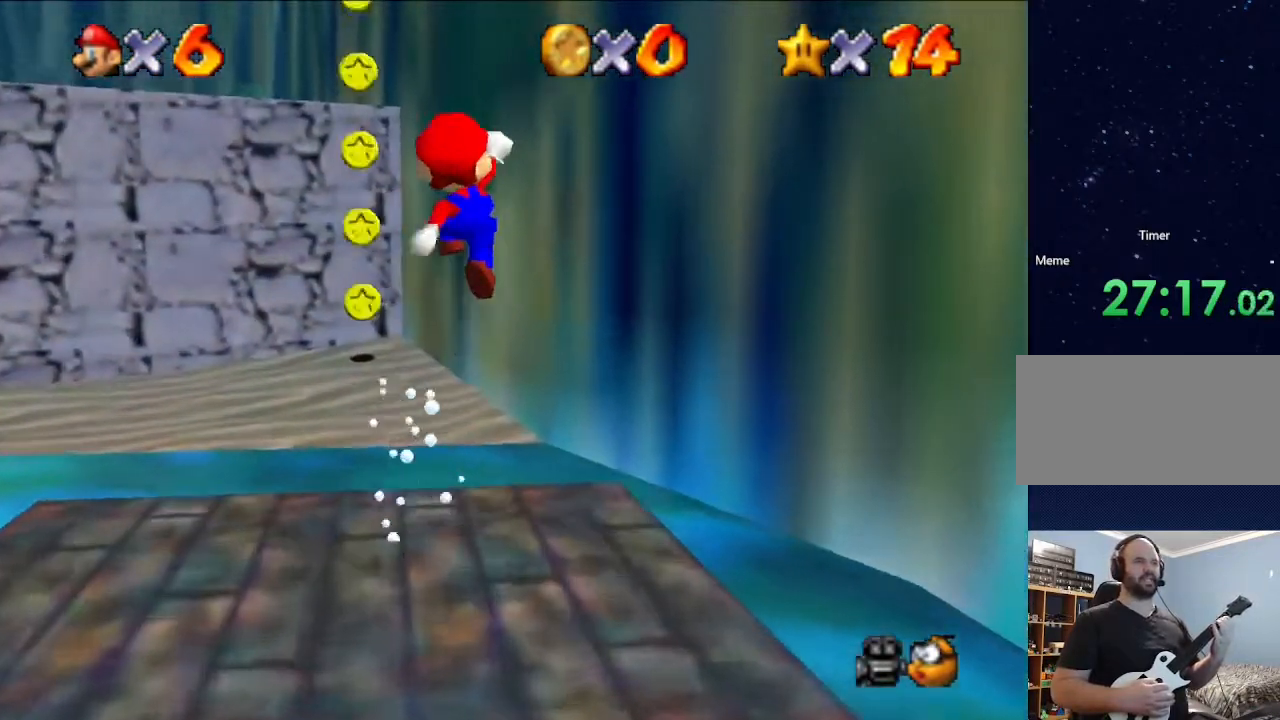
{"buttons": [], "left_stick": "up", "events": []}
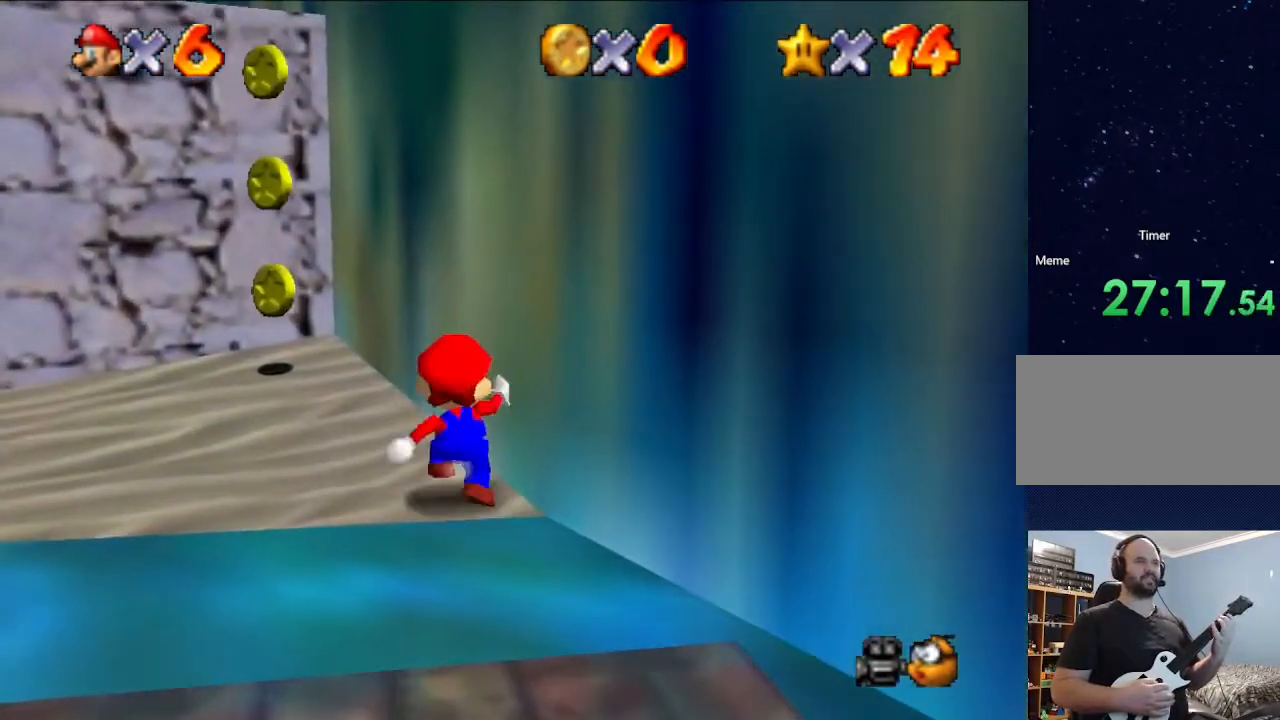
{"buttons": [], "left_stick": "center", "events": [[467, "left_stick", "center"]]}
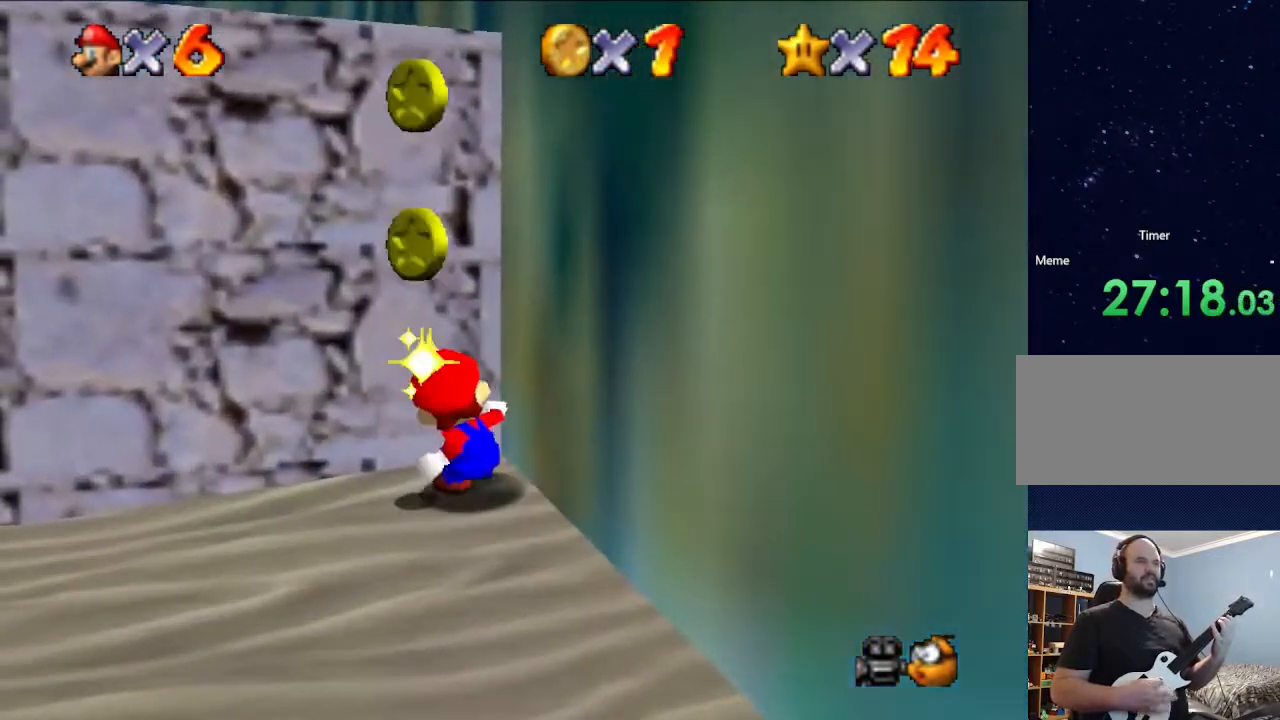
{"buttons": [], "left_stick": "down", "events": [[33, "left_stick", "down"]]}
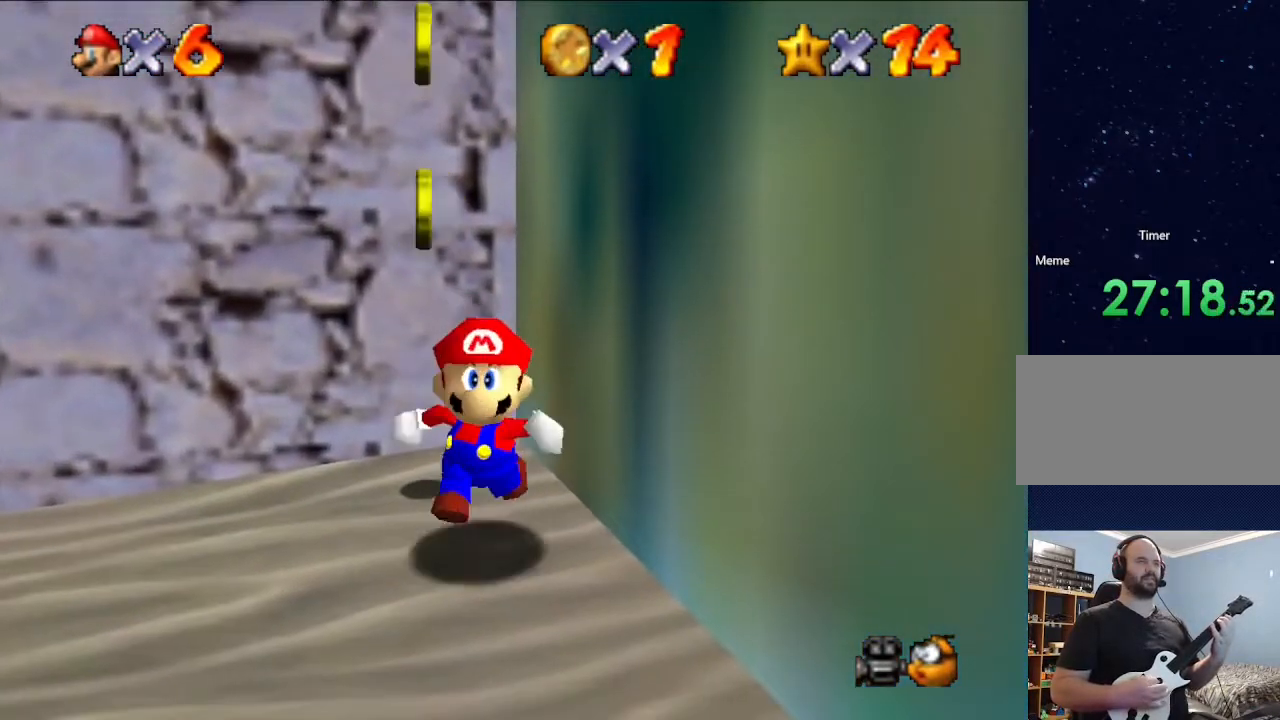
{"buttons": [], "left_stick": "up", "events": [[200, "left_stick", "up"]]}
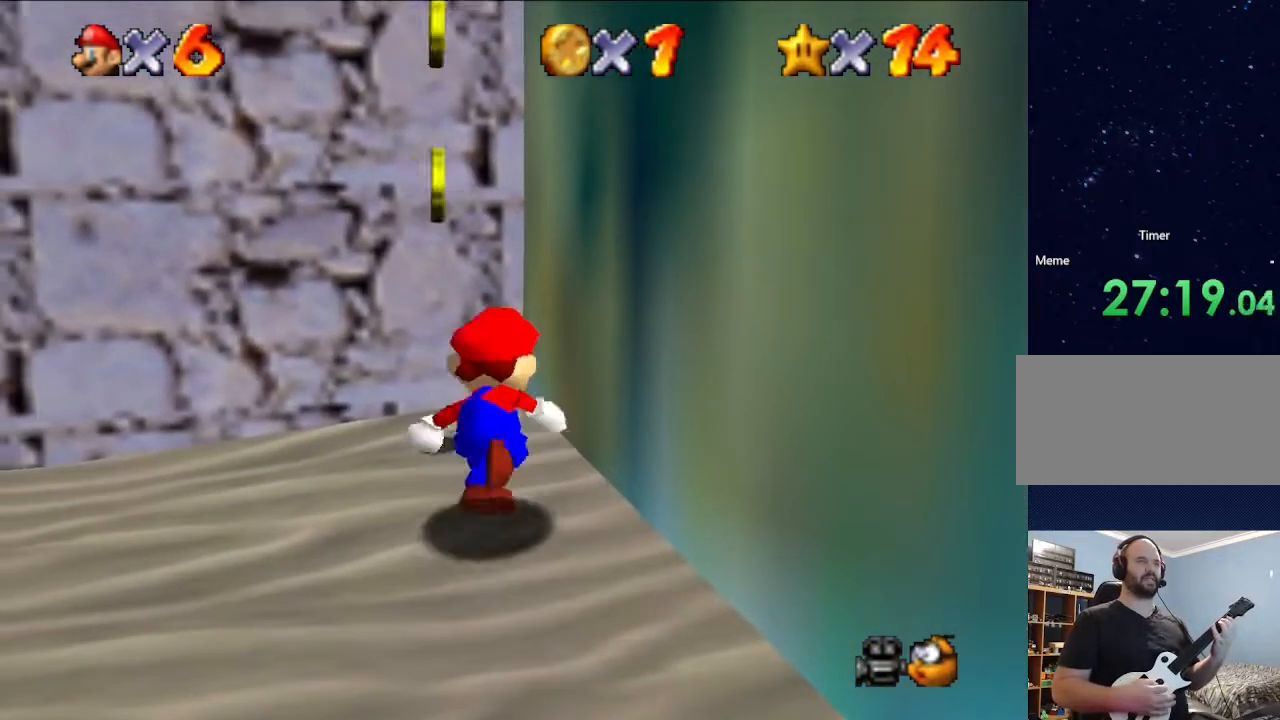
{"buttons": ["A"], "left_stick": "up", "events": [[133, "A", "down"]]}
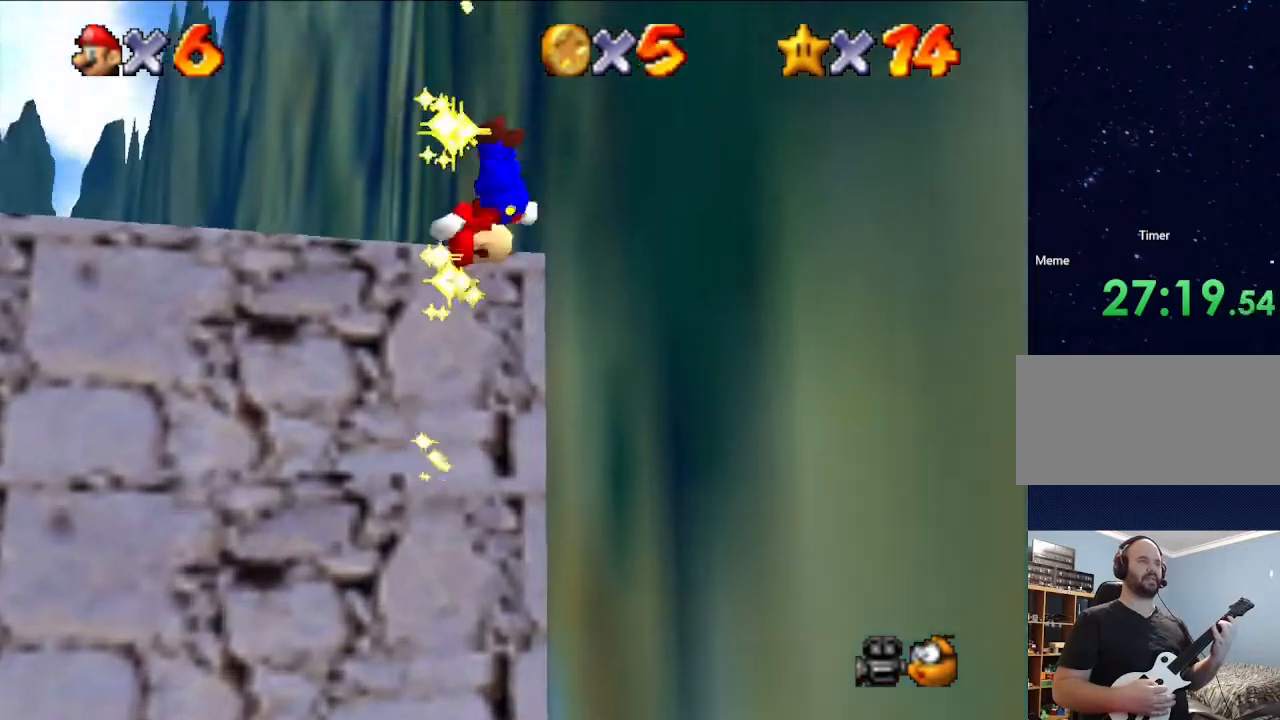
{"buttons": [], "left_stick": "up-left", "events": [[67, "A", "up"], [200, "left_stick", "up-left"]]}
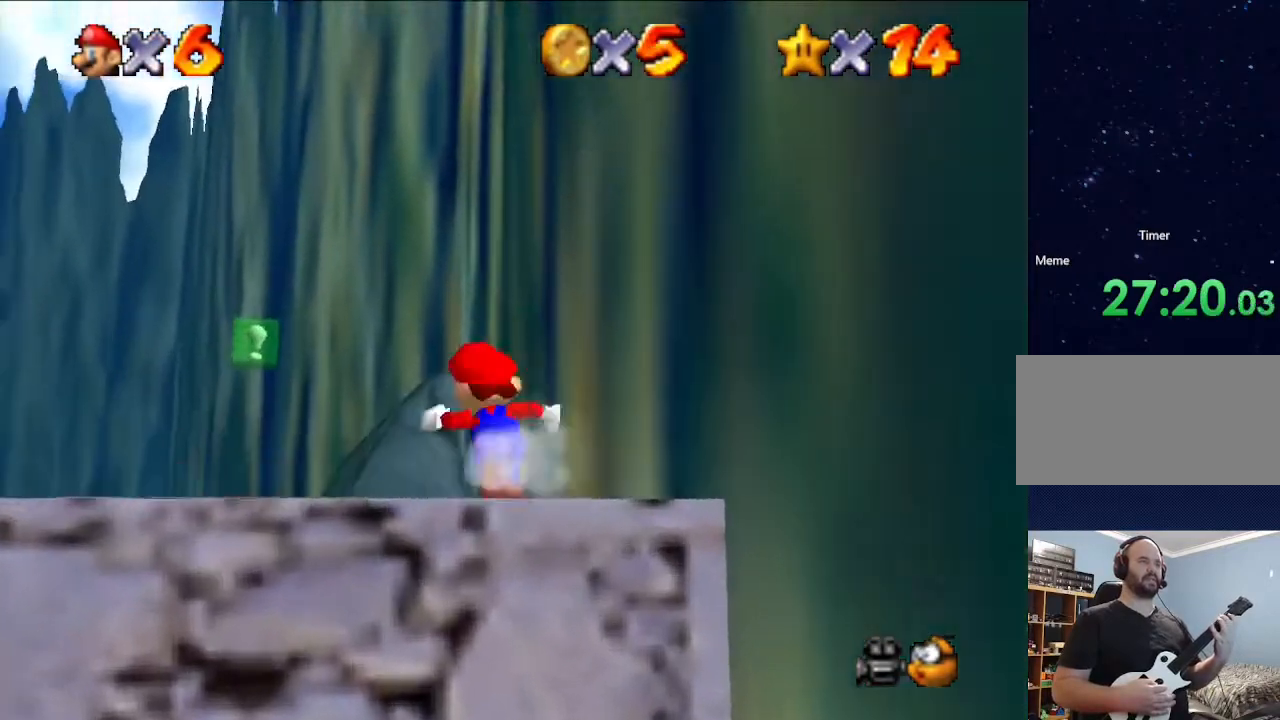
{"buttons": [], "left_stick": "up", "events": [[433, "left_stick", "up"]]}
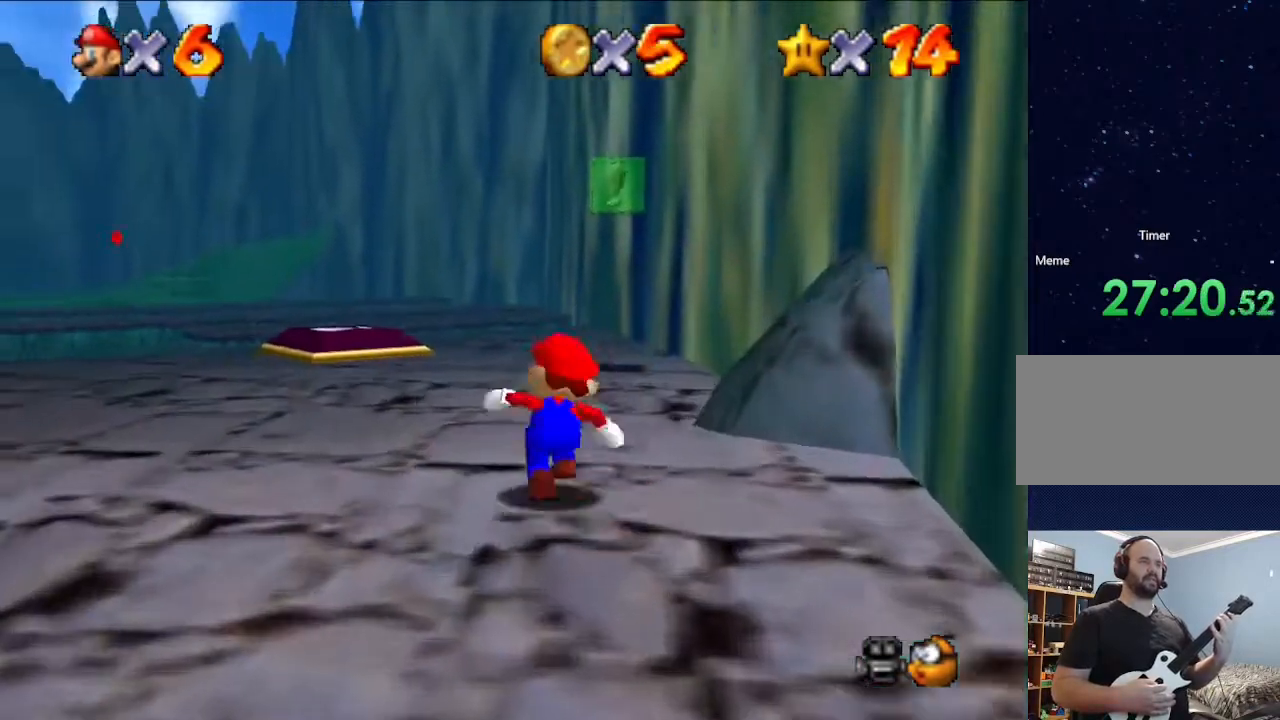
{"buttons": [], "left_stick": "up-left", "events": [[67, "left_stick", "up-left"]]}
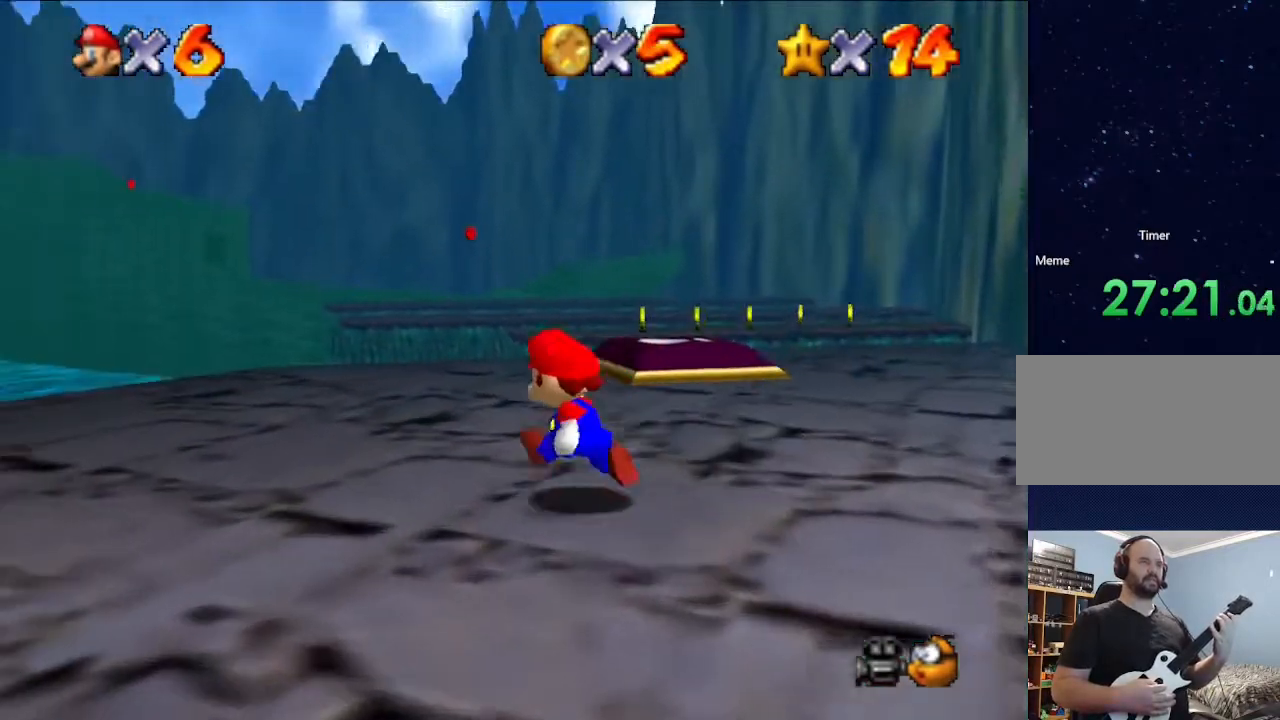
{"buttons": [], "left_stick": "up", "events": [[67, "B", "down"], [167, "B", "up"], [267, "left_stick", "up"]]}
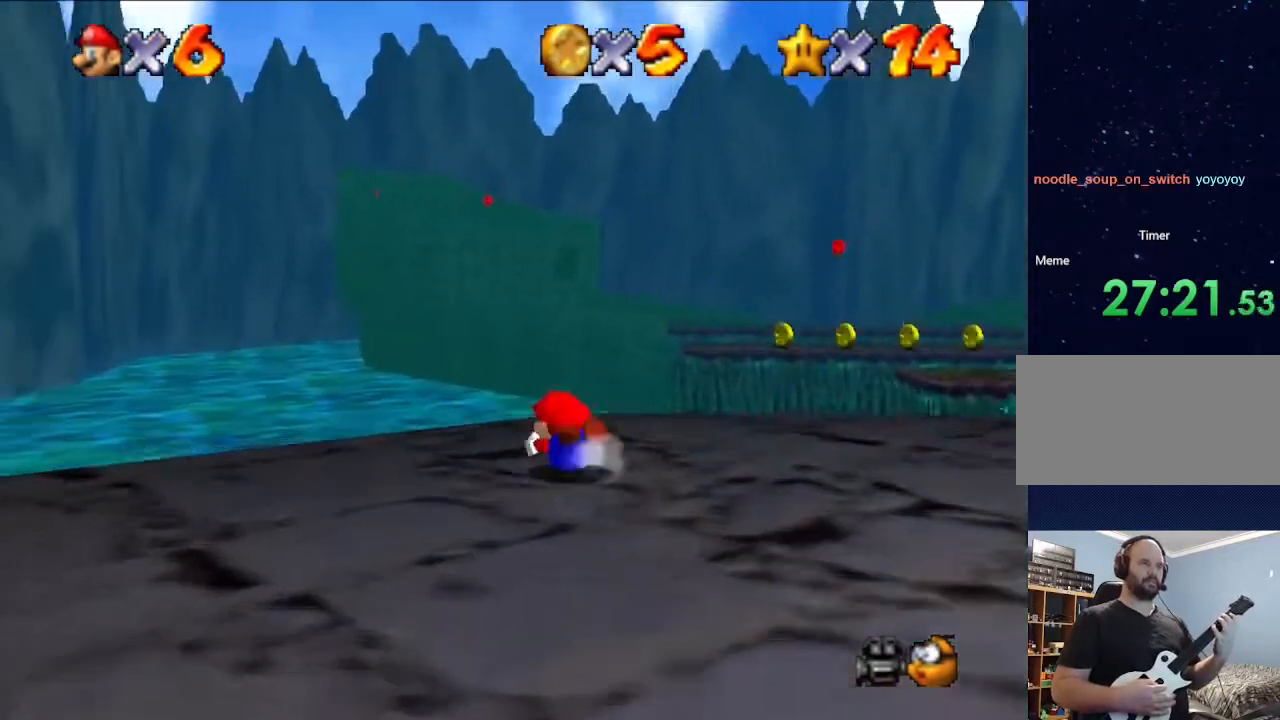
{"buttons": [], "left_stick": "up", "events": [[33, "B", "down"], [167, "B", "up"]]}
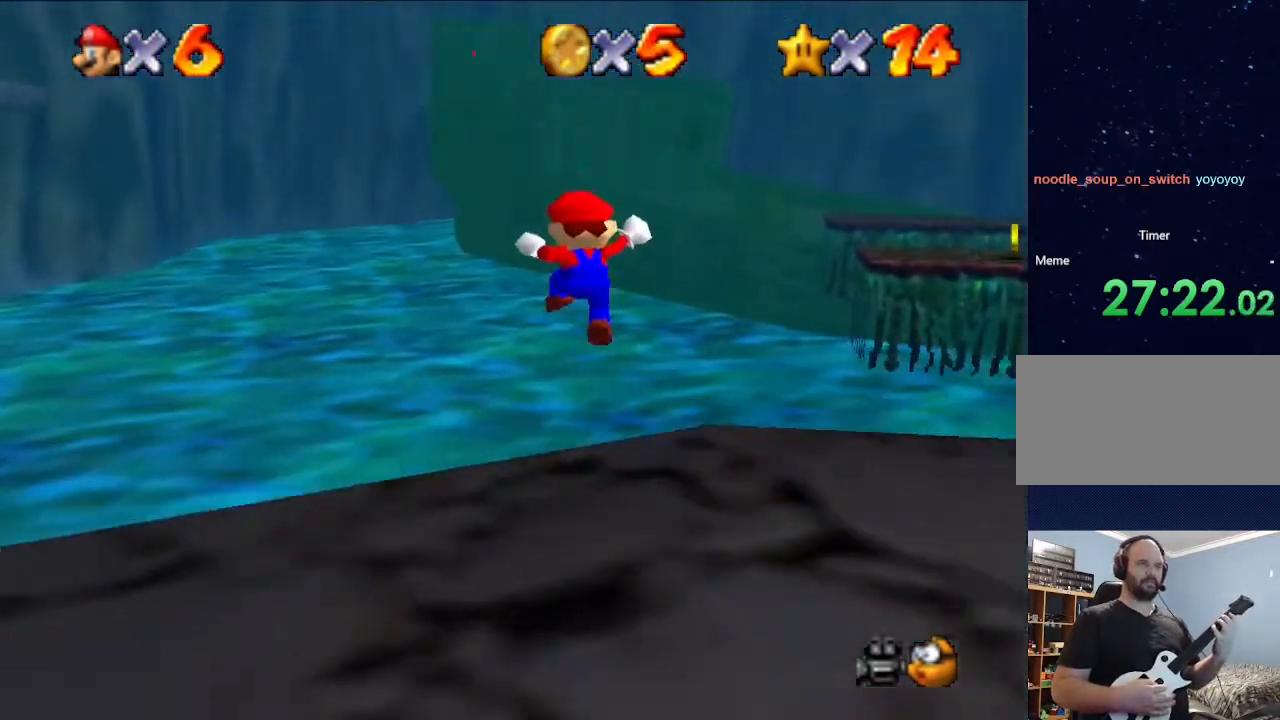
{"buttons": [], "left_stick": "up", "events": [[267, "A", "down"], [267, "left_stick", "up-right"], [400, "A", "up"], [433, "left_stick", "up"]]}
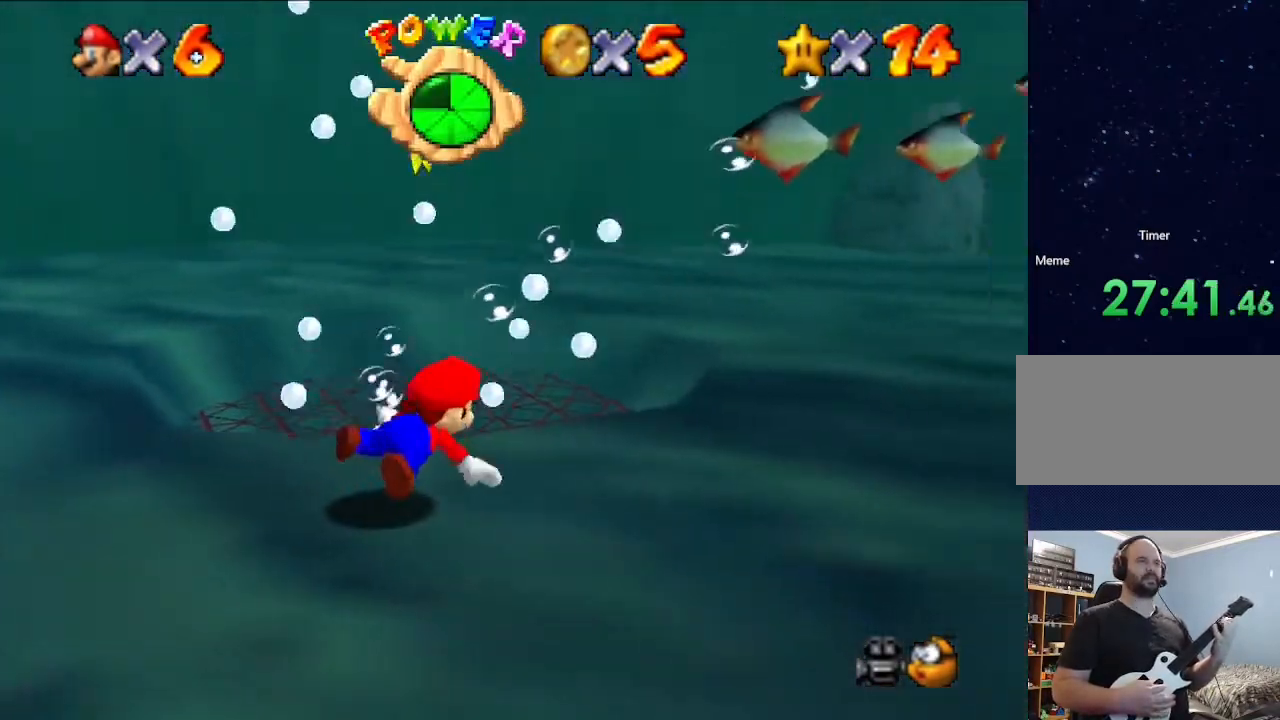
{"buttons": [], "left_stick": "up-left", "events": [[133, "A", "down"], [133, "left_stick", "up-left"], [200, "A", "up"], [267, "A", "down"], [467, "A", "up"]]}
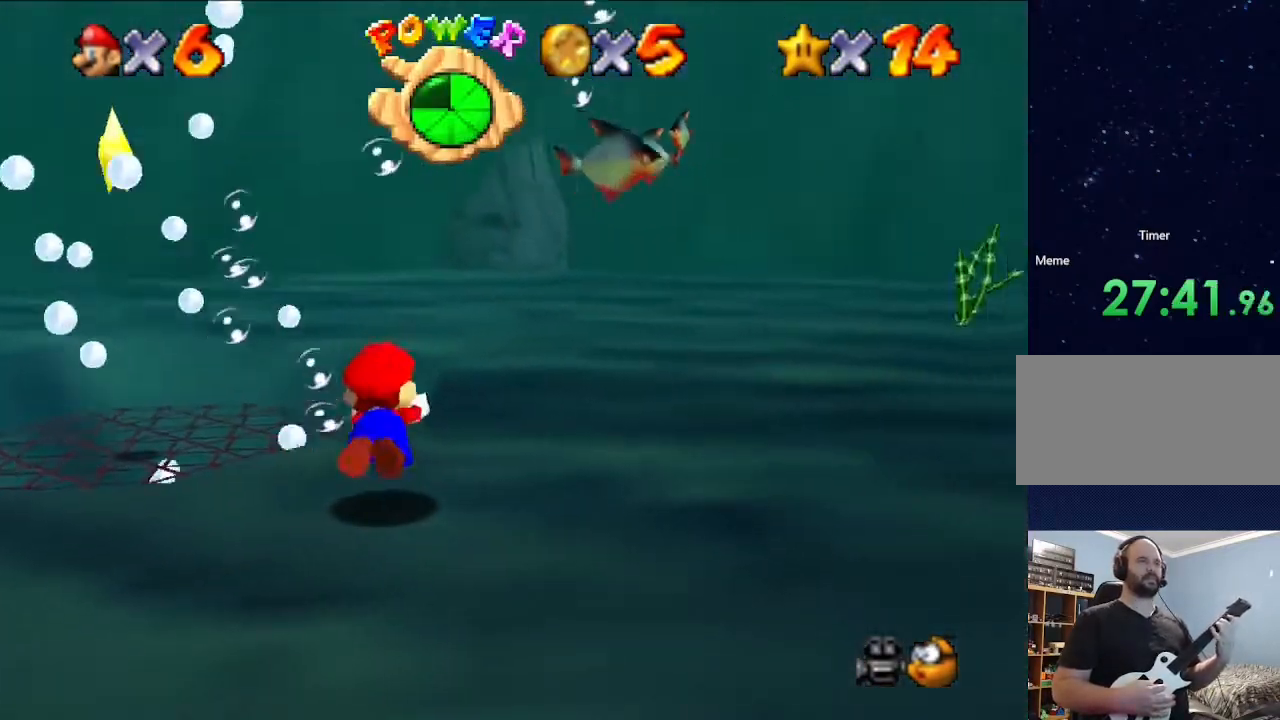
{"buttons": [], "left_stick": "up-left", "events": [[133, "A", "down"], [400, "A", "up"]]}
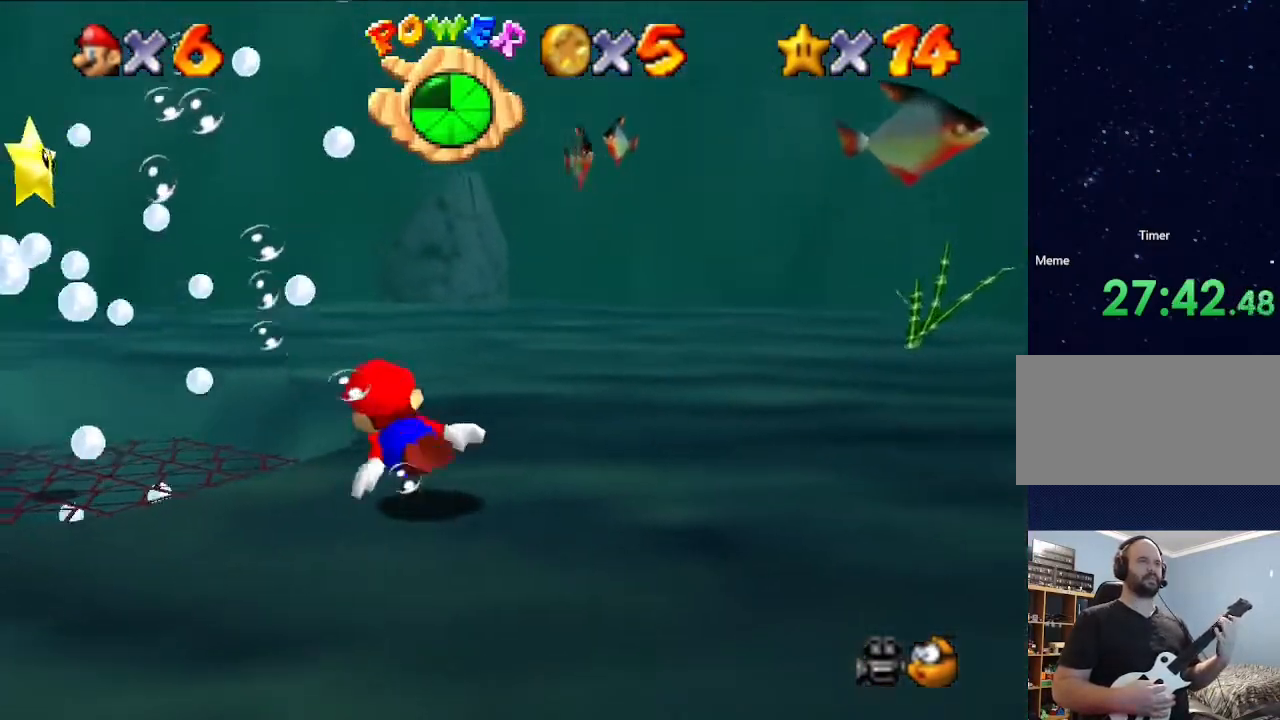
{"buttons": [], "left_stick": "up", "events": [[167, "A", "down"], [367, "A", "up"], [400, "left_stick", "up"], [433, "A", "down"], [500, "A", "up"]]}
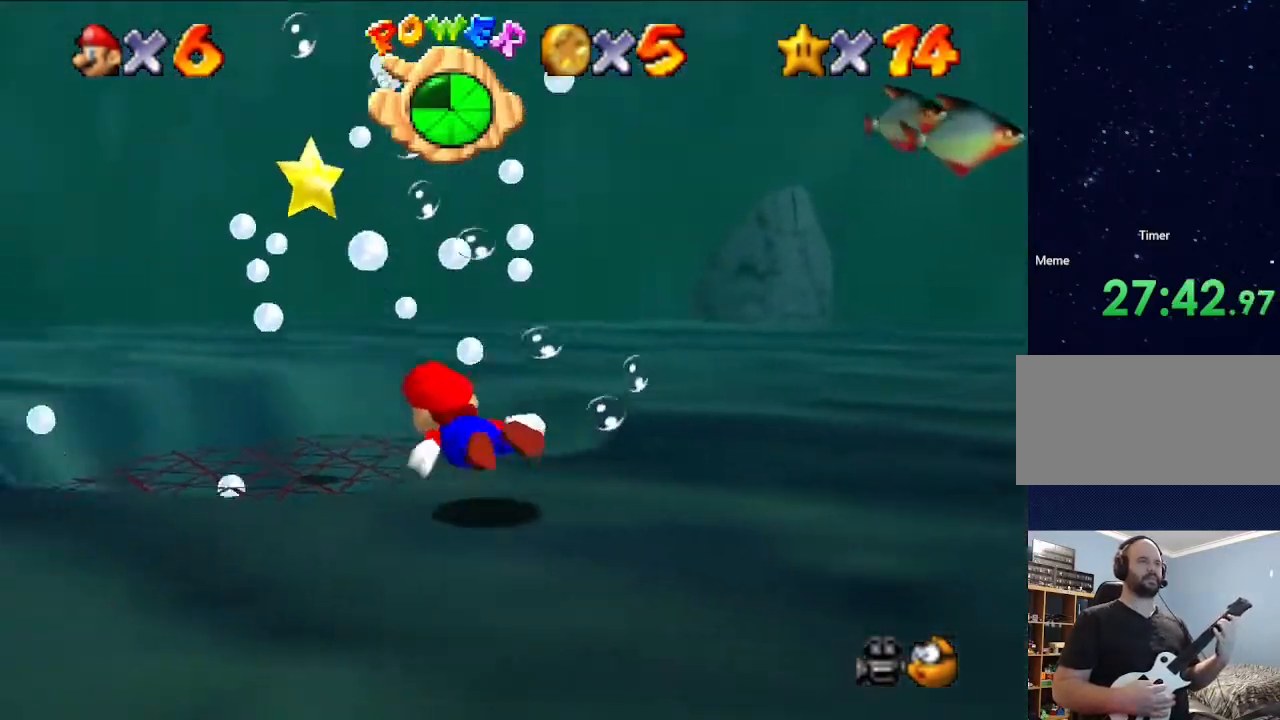
{"buttons": ["A"], "left_stick": "up-right", "events": [[33, "A", "down"], [33, "left_stick", "up-right"], [233, "A", "up"], [400, "A", "down"]]}
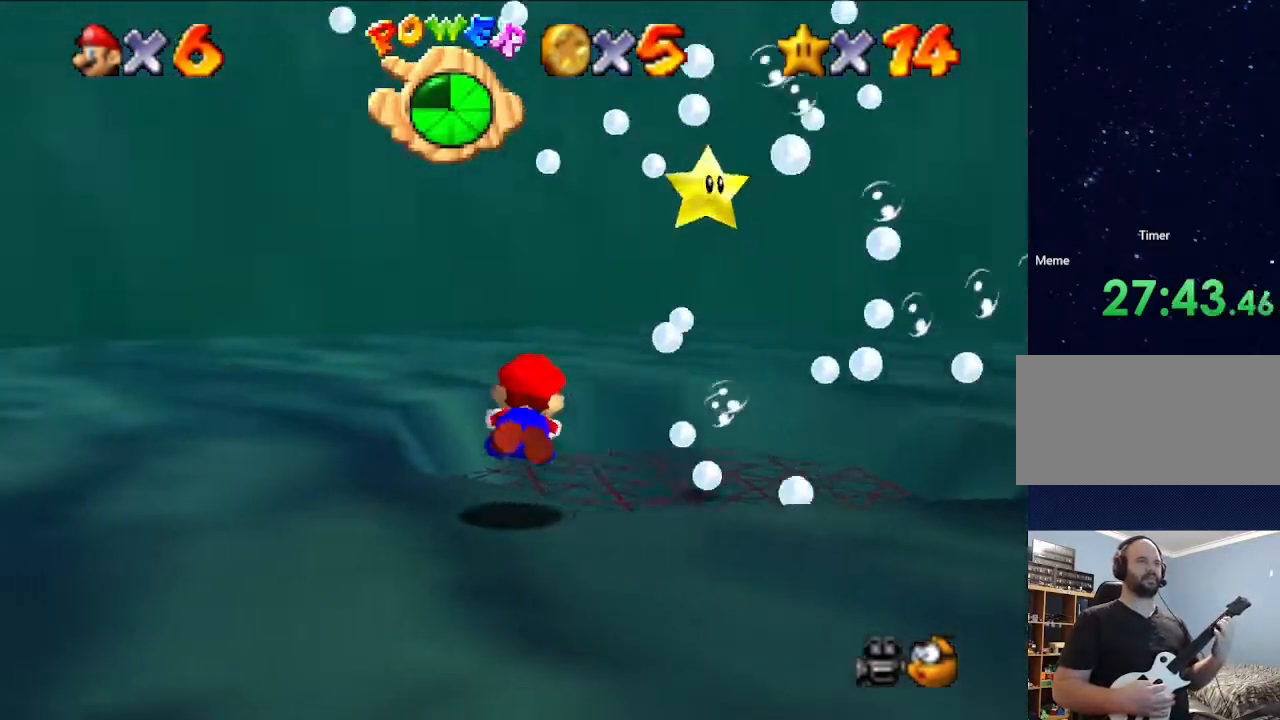
{"buttons": [], "left_stick": "up-right", "events": [[300, "A", "up"]]}
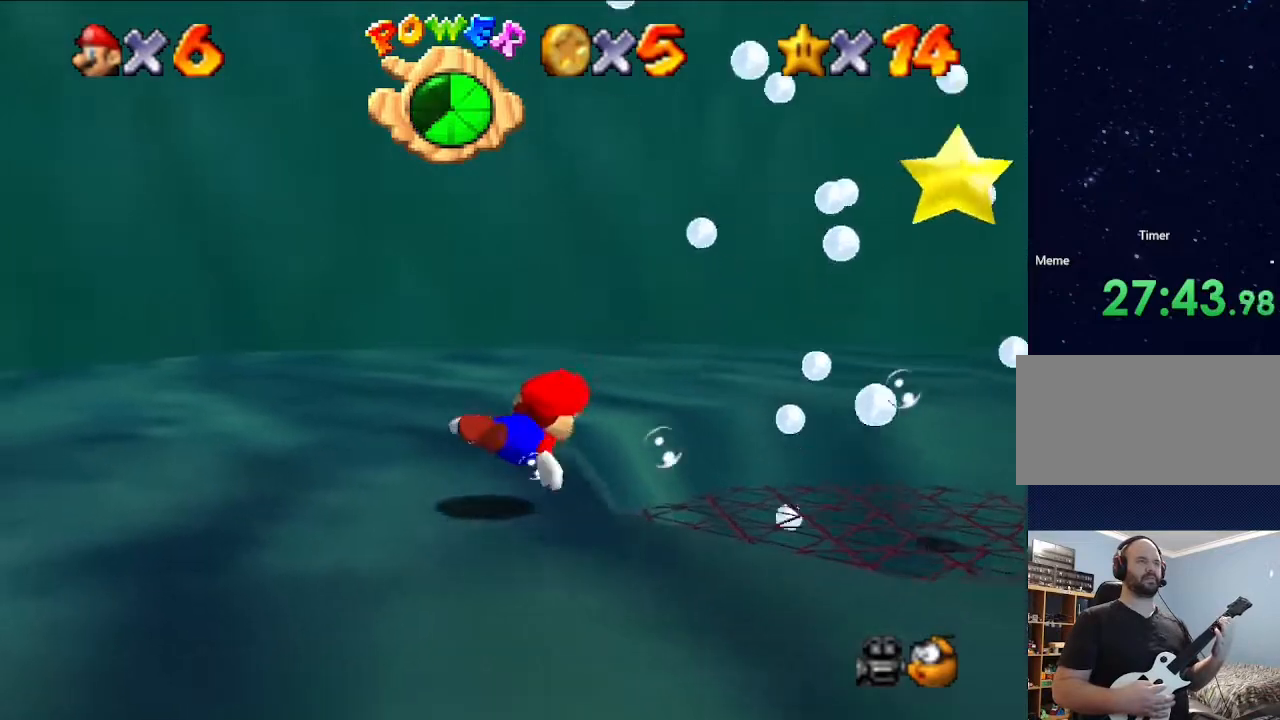
{"buttons": ["A"], "left_stick": "up-right", "events": [[133, "A", "down"]]}
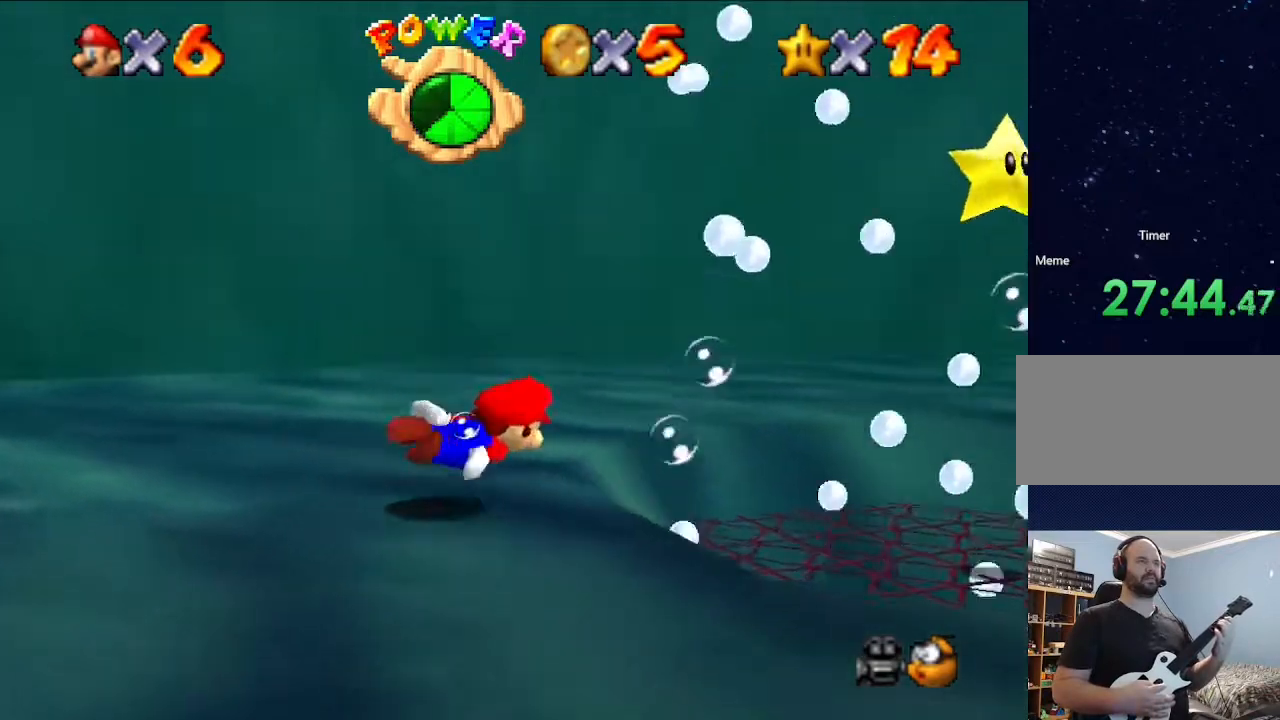
{"buttons": ["A"], "left_stick": "up-right", "events": [[33, "A", "up"], [133, "left_stick", "right"], [367, "A", "down"], [467, "left_stick", "up-right"]]}
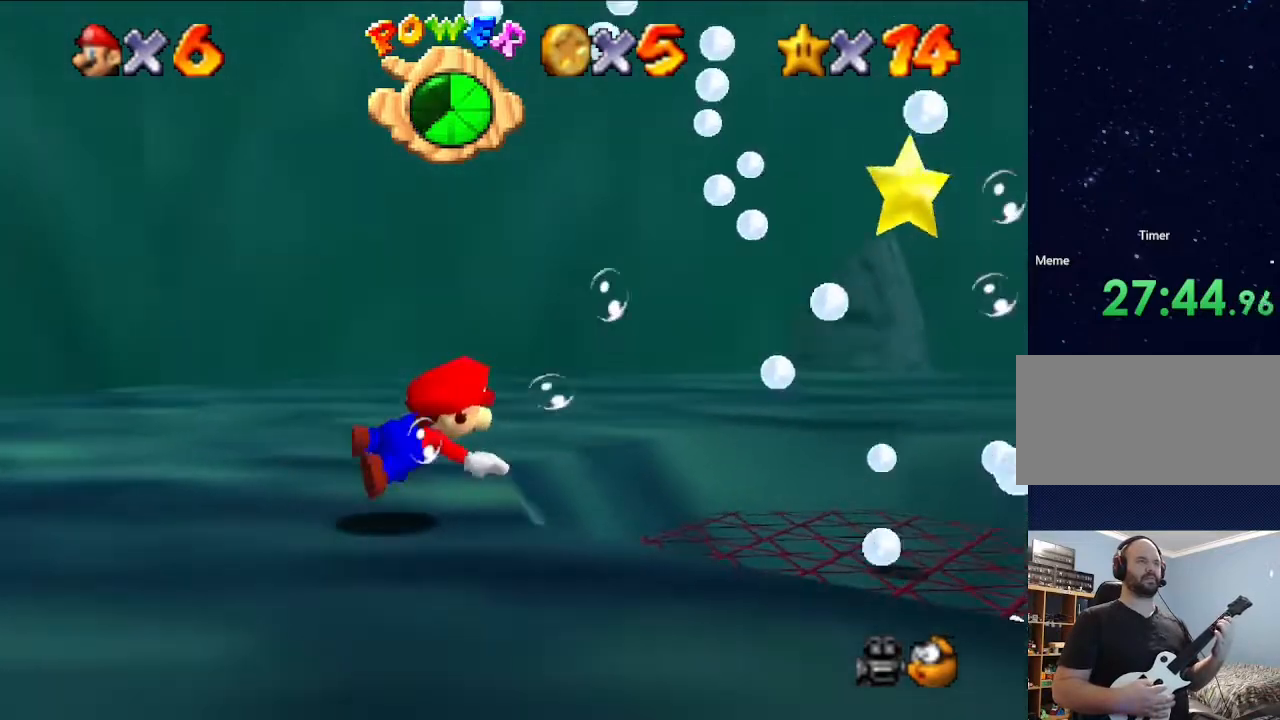
{"buttons": [], "left_stick": "up", "events": [[233, "A", "up"], [467, "left_stick", "up"]]}
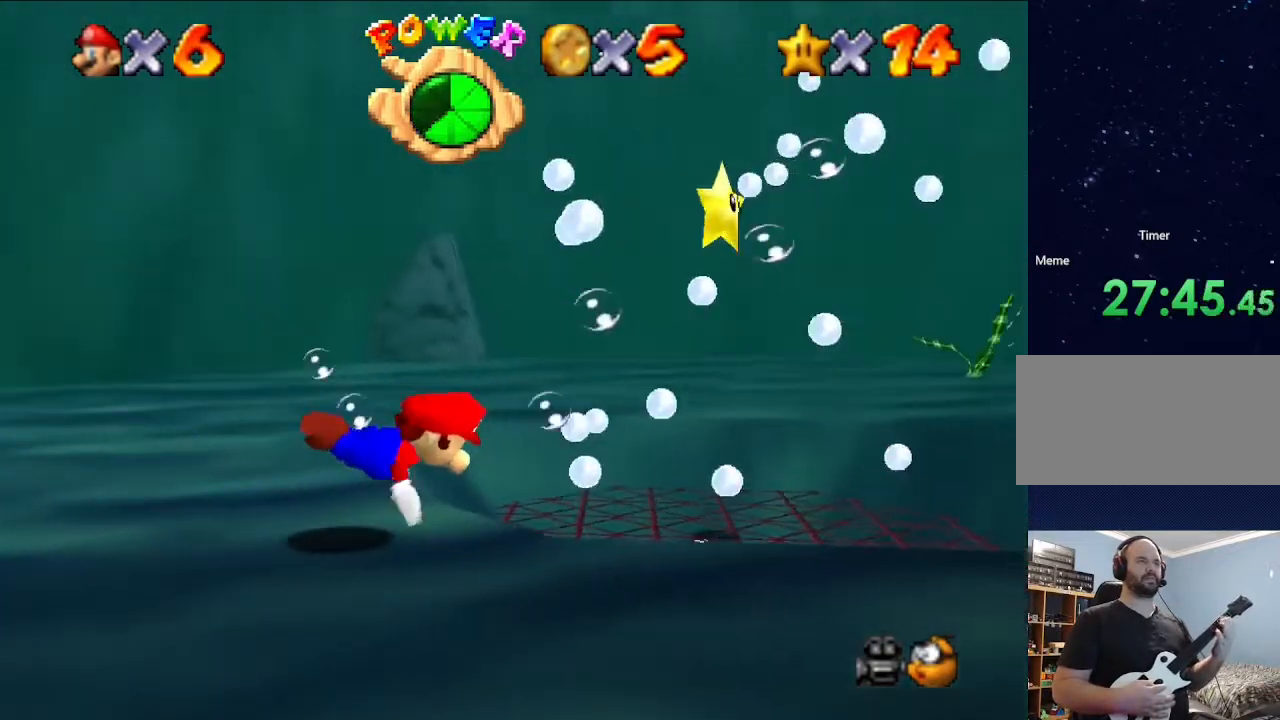
{"buttons": [], "left_stick": "up-left", "events": [[67, "A", "down"], [300, "A", "up"], [433, "left_stick", "up-left"]]}
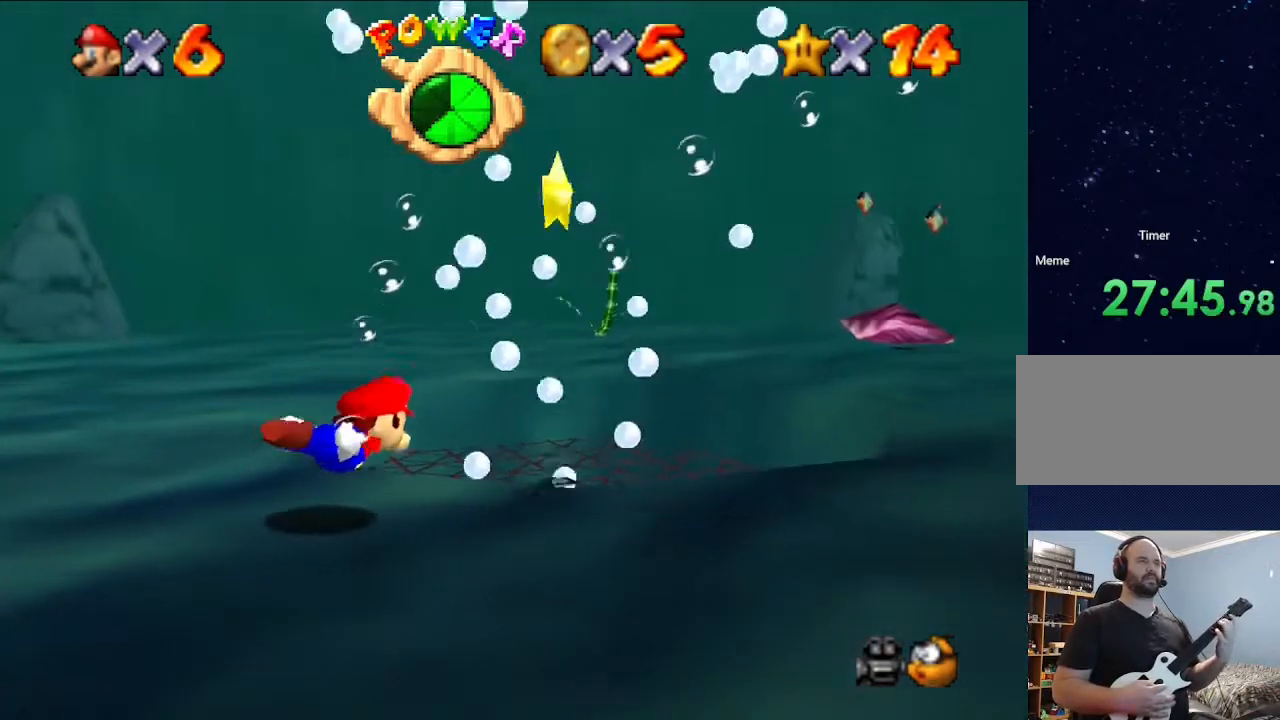
{"buttons": [], "left_stick": "up", "events": [[267, "A", "down"], [433, "A", "up"], [467, "left_stick", "up"]]}